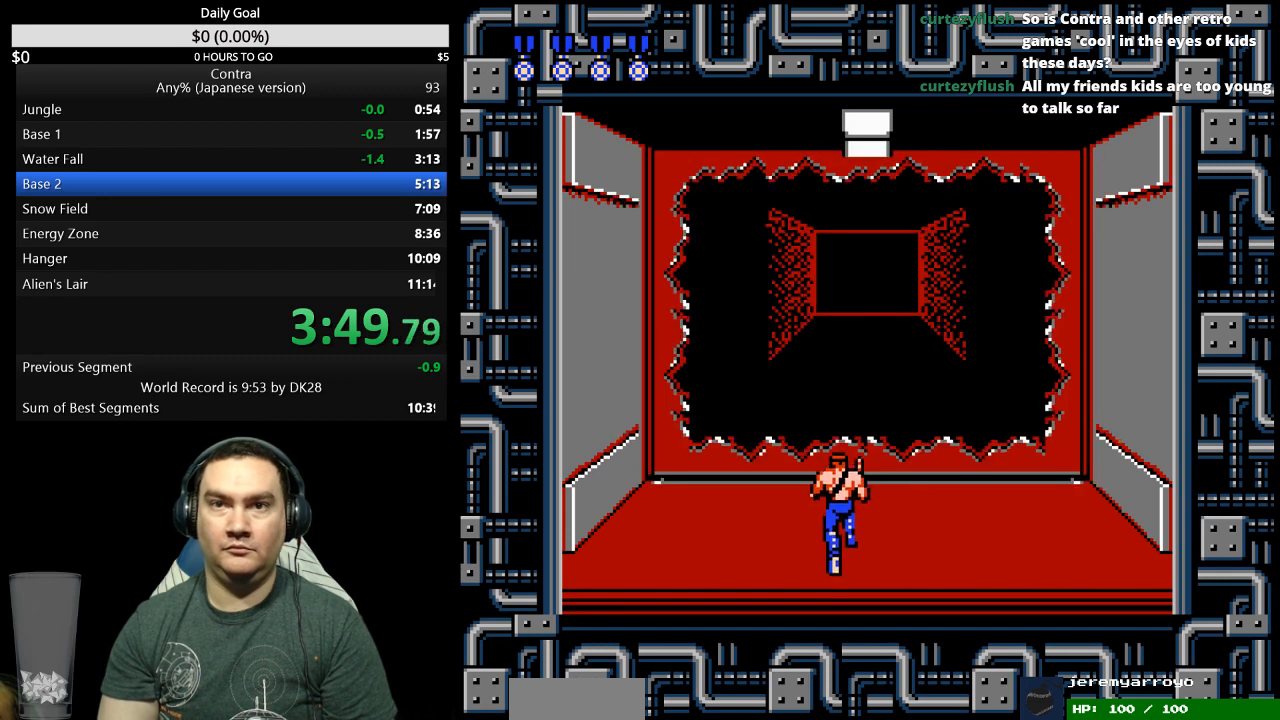
Gameplay with a controller (Nintendo layout); each line is a JSON object with the inputs held at the frame after it. "events" lists button and stick changes between this image and that frame as [ms after this image, input, new state], when the widget could be followed in between. Not read: B L3 R3 START.
{"buttons": ["DPAD_UP"], "events": []}
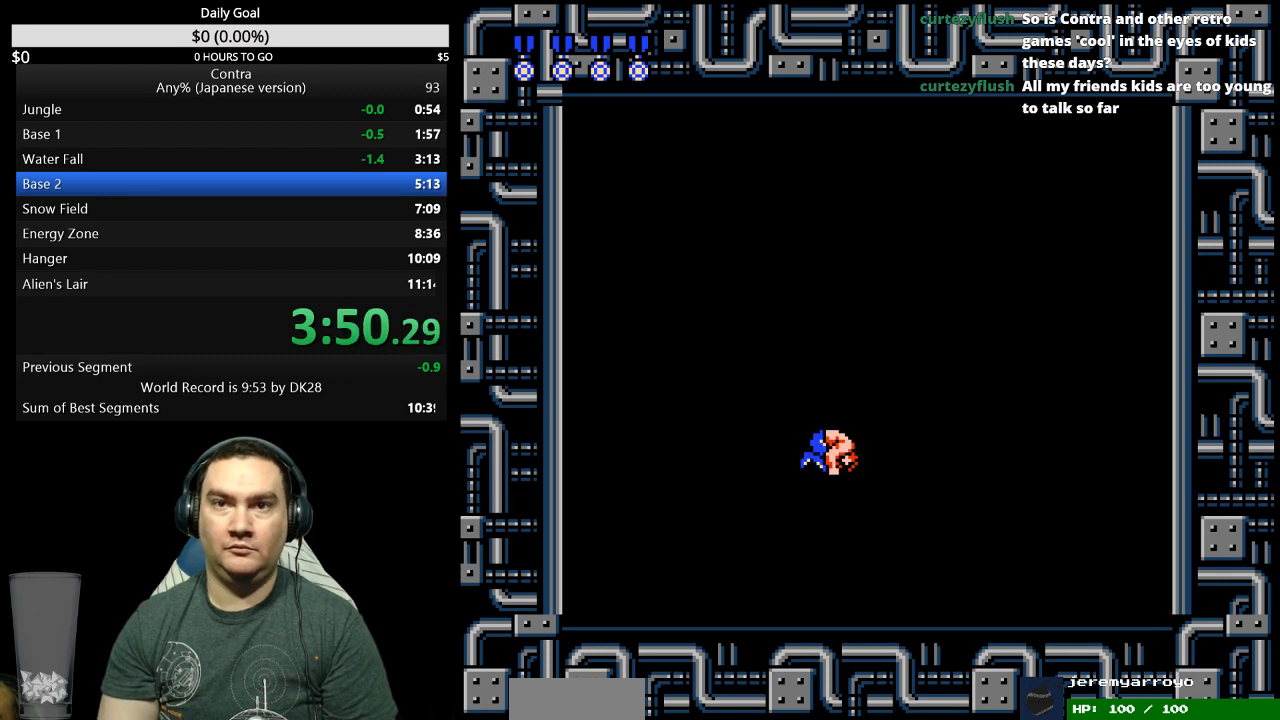
{"buttons": ["DPAD_LEFT"], "events": [[200, "DPAD_UP", "up"], [400, "DPAD_LEFT", "down"]]}
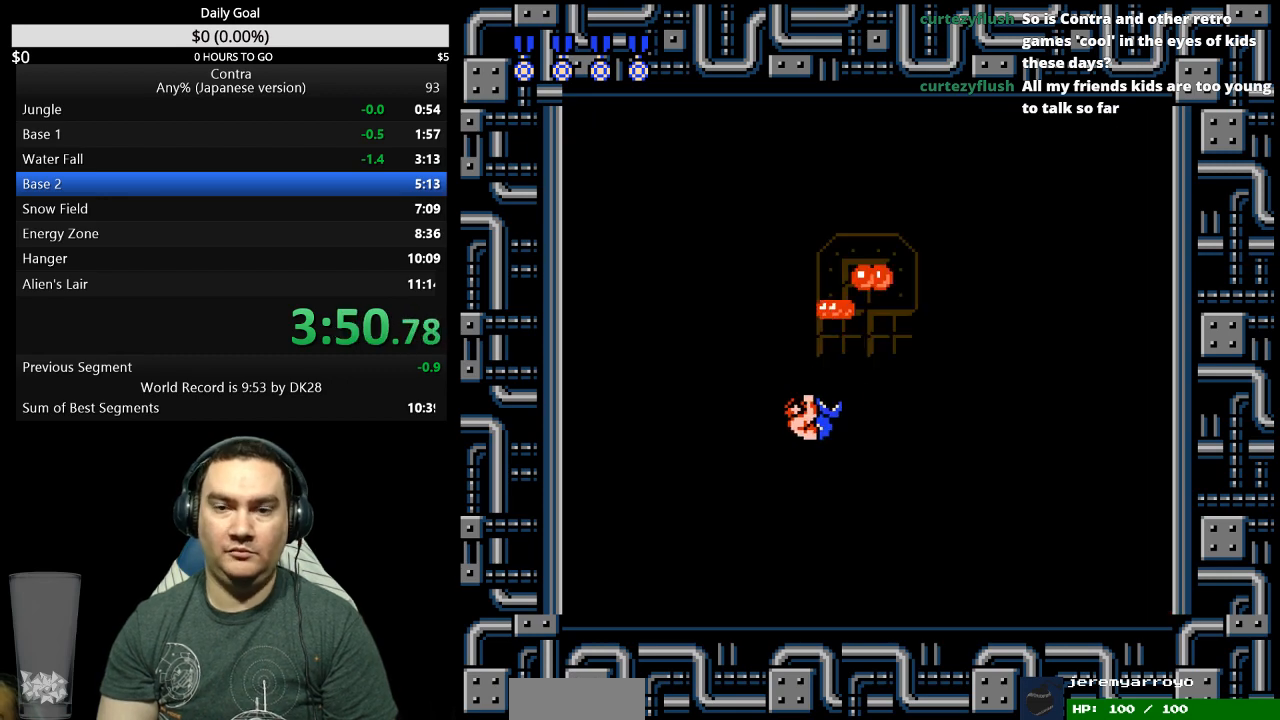
{"buttons": ["DPAD_RIGHT"], "events": [[33, "DPAD_LEFT", "up"], [167, "DPAD_RIGHT", "down"]]}
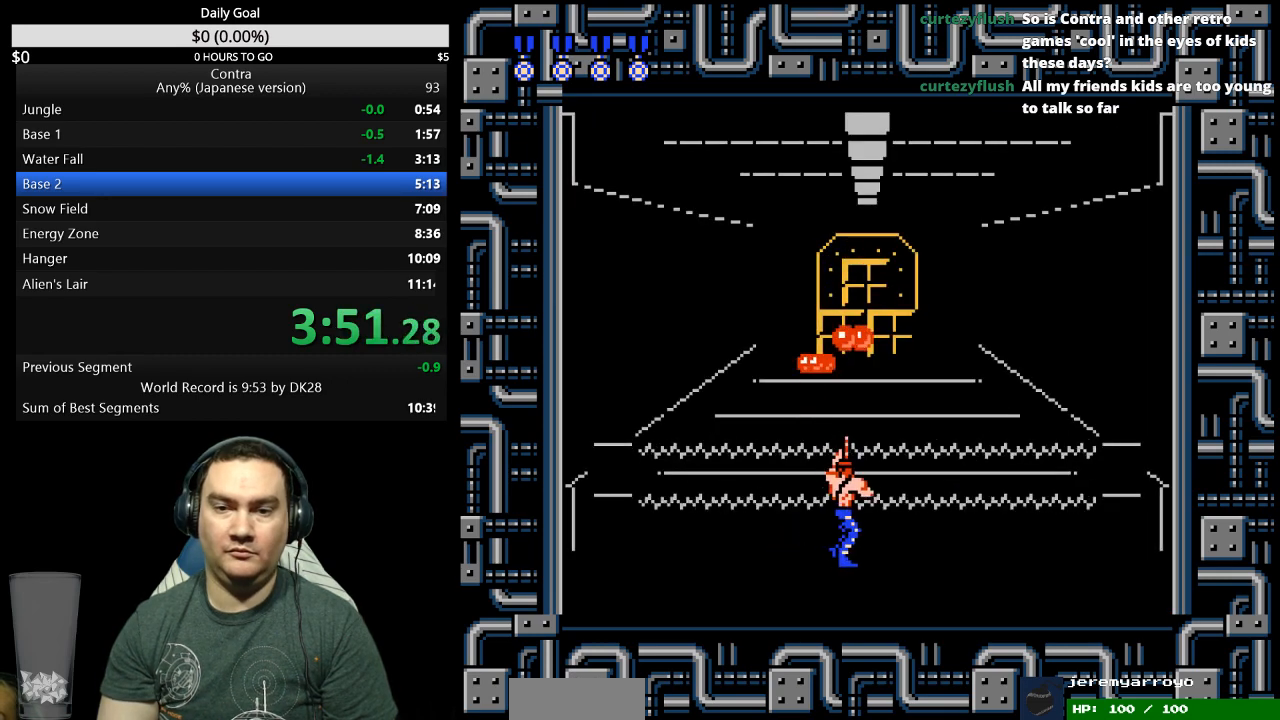
{"buttons": ["DPAD_LEFT"], "events": [[167, "DPAD_RIGHT", "up"], [300, "DPAD_LEFT", "down"]]}
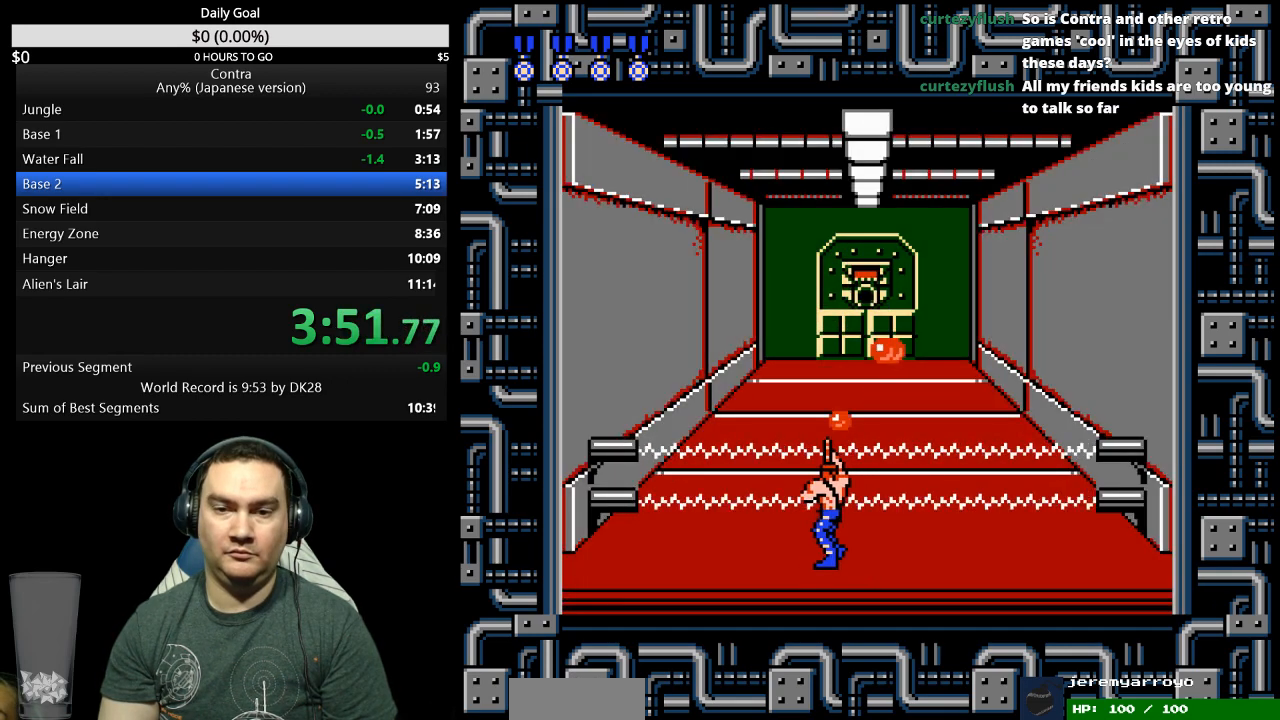
{"buttons": ["DPAD_RIGHT"], "events": [[133, "DPAD_LEFT", "up"], [267, "DPAD_RIGHT", "down"]]}
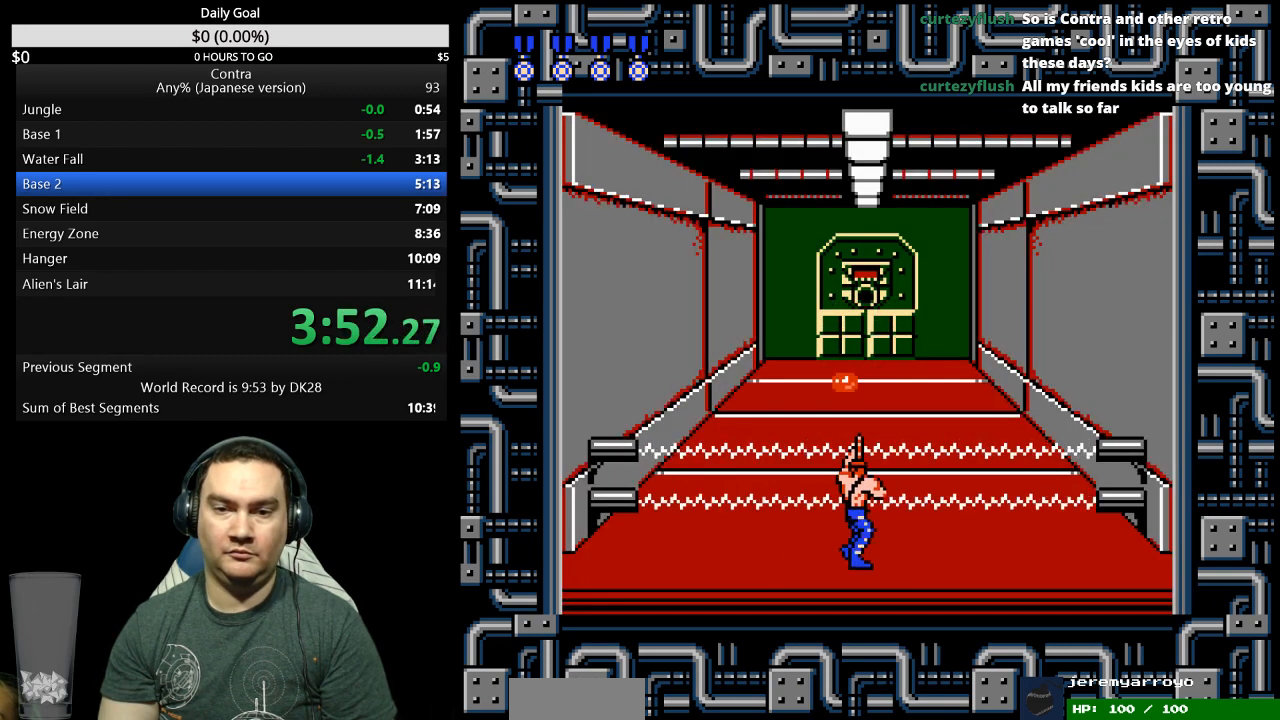
{"buttons": [], "events": [[33, "DPAD_RIGHT", "up"]]}
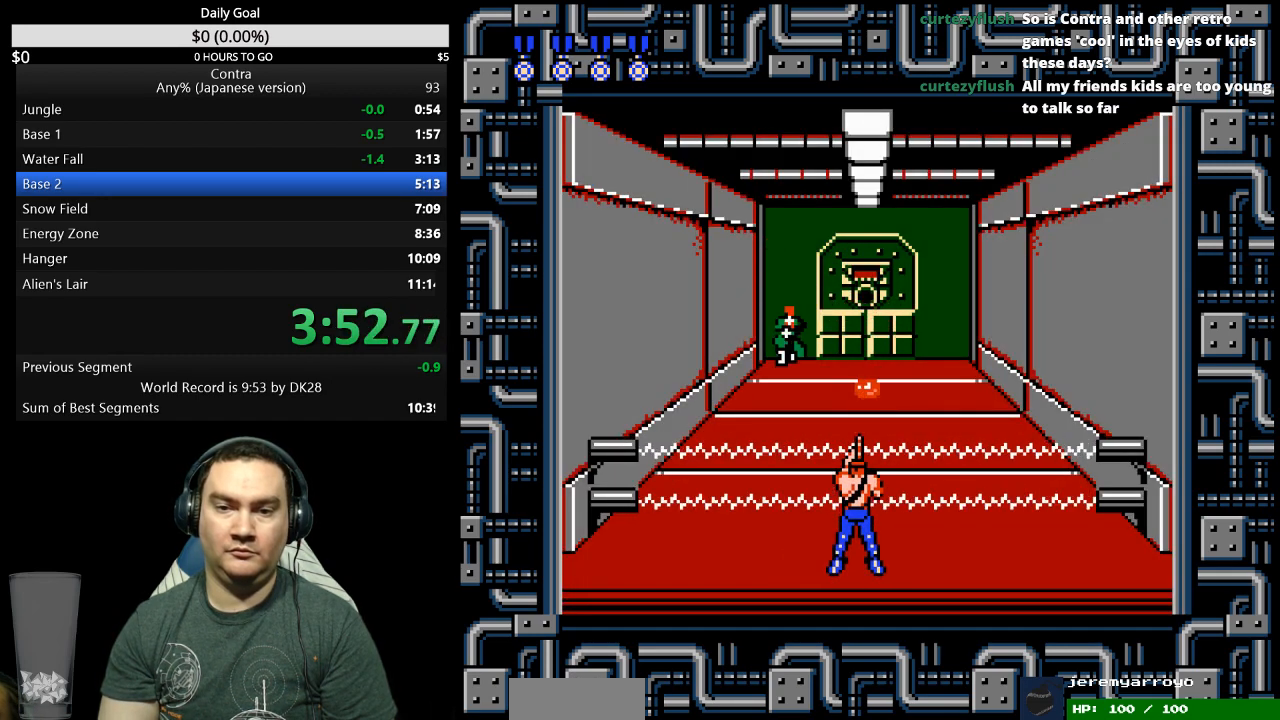
{"buttons": ["DPAD_DOWN"], "events": [[67, "DPAD_RIGHT", "down"], [100, "DPAD_RIGHT", "up"], [500, "DPAD_DOWN", "down"]]}
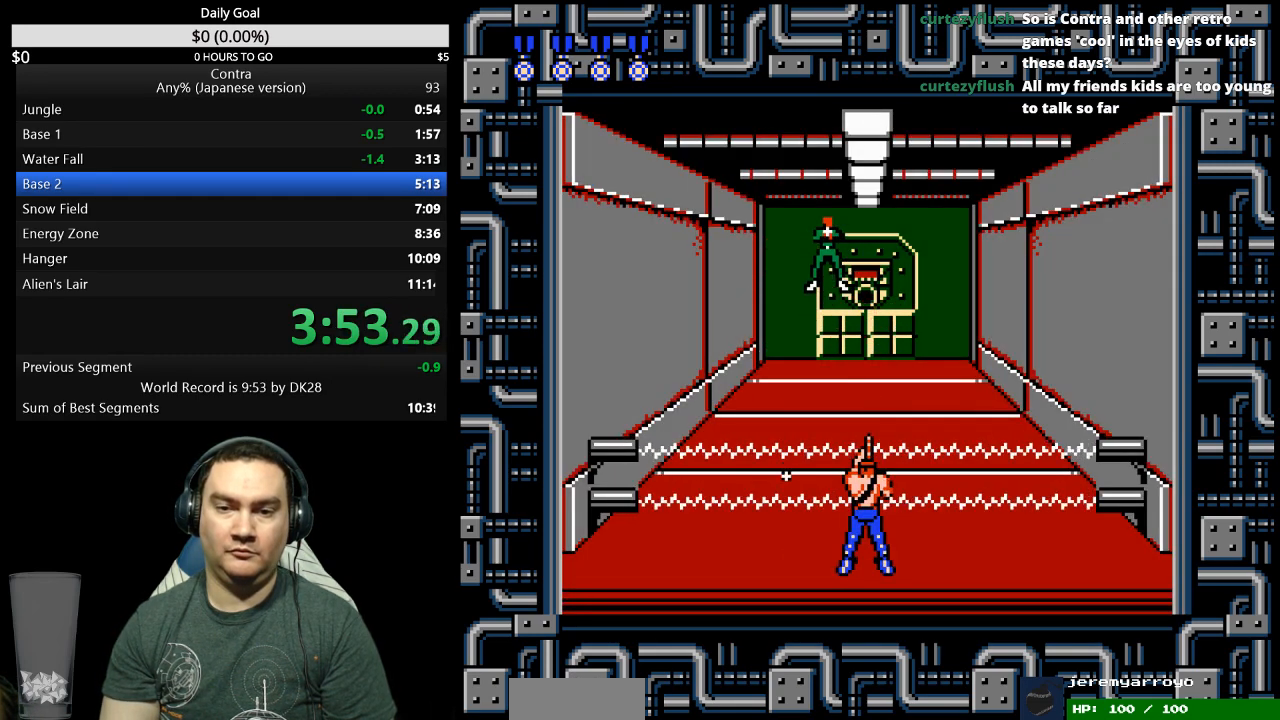
{"buttons": ["DPAD_DOWN"], "events": []}
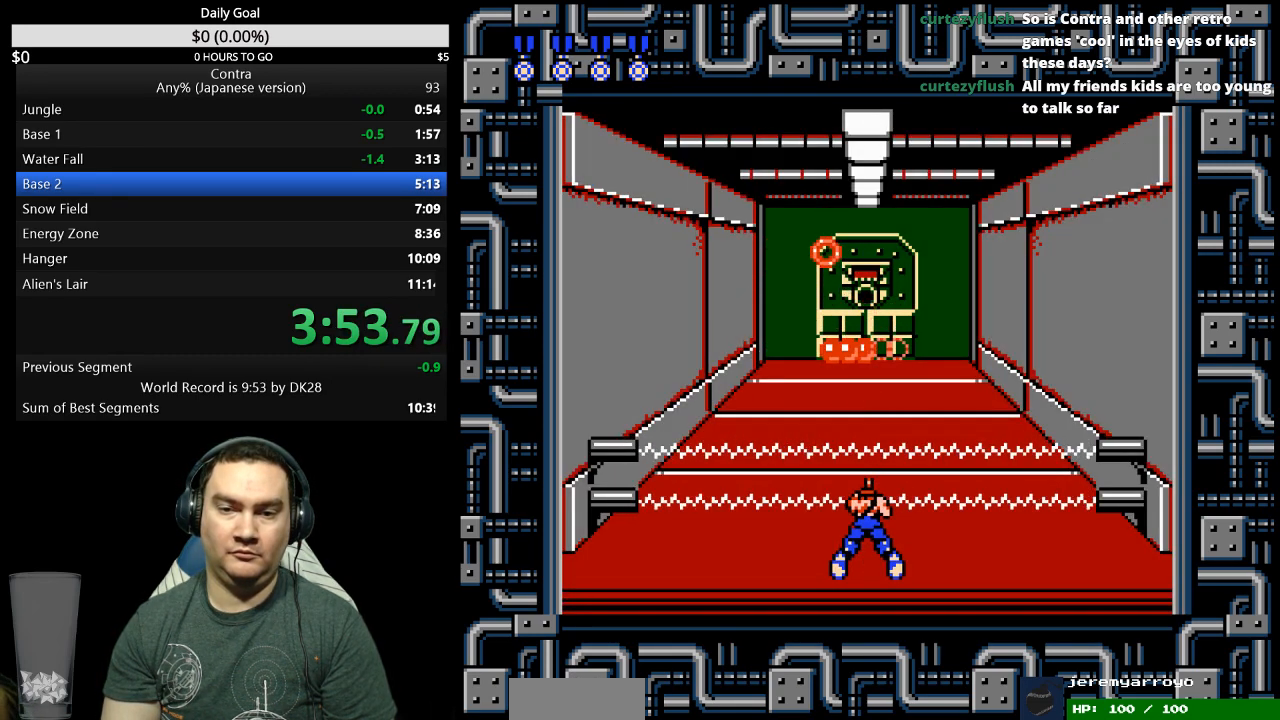
{"buttons": ["DPAD_DOWN"], "events": []}
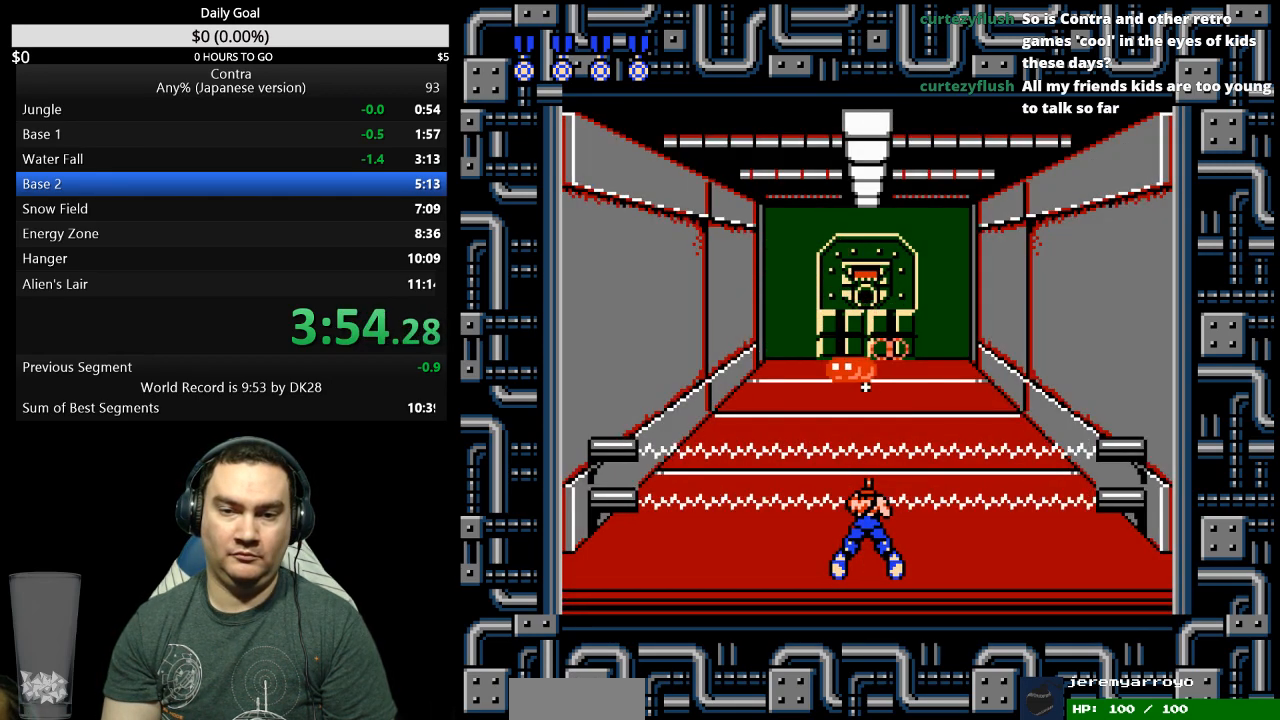
{"buttons": ["DPAD_DOWN"], "events": []}
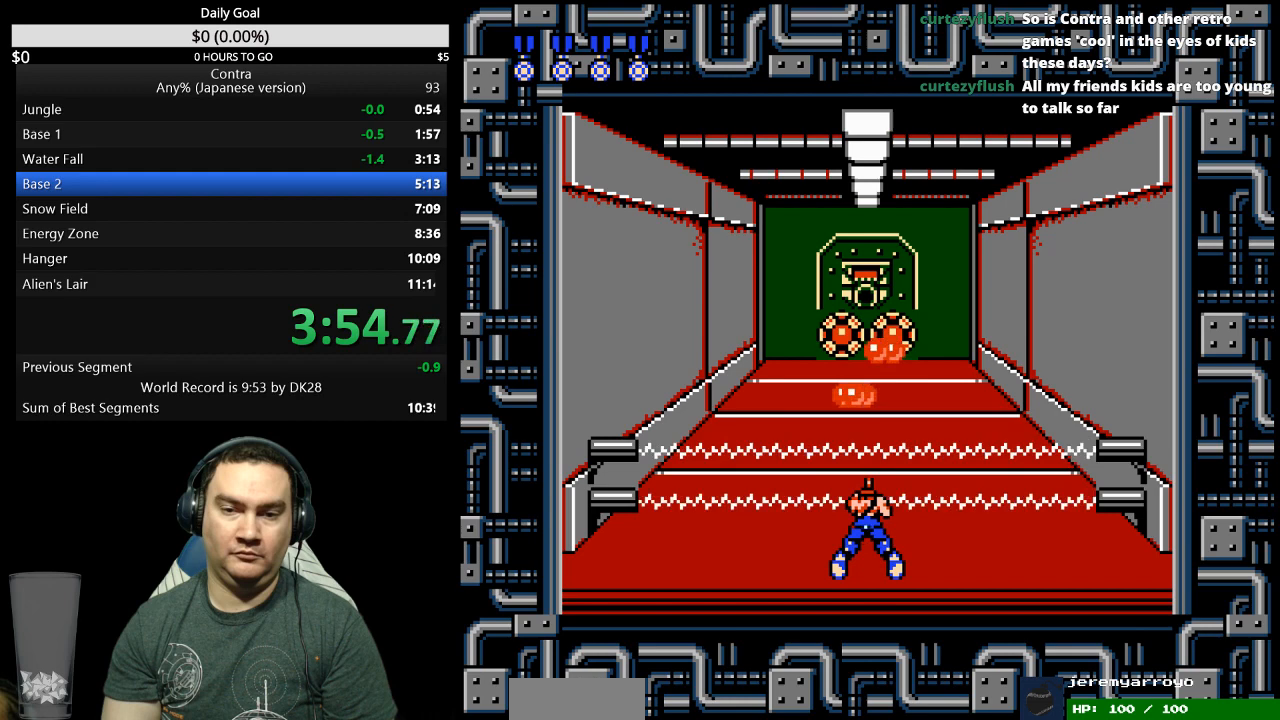
{"buttons": ["DPAD_DOWN"], "events": []}
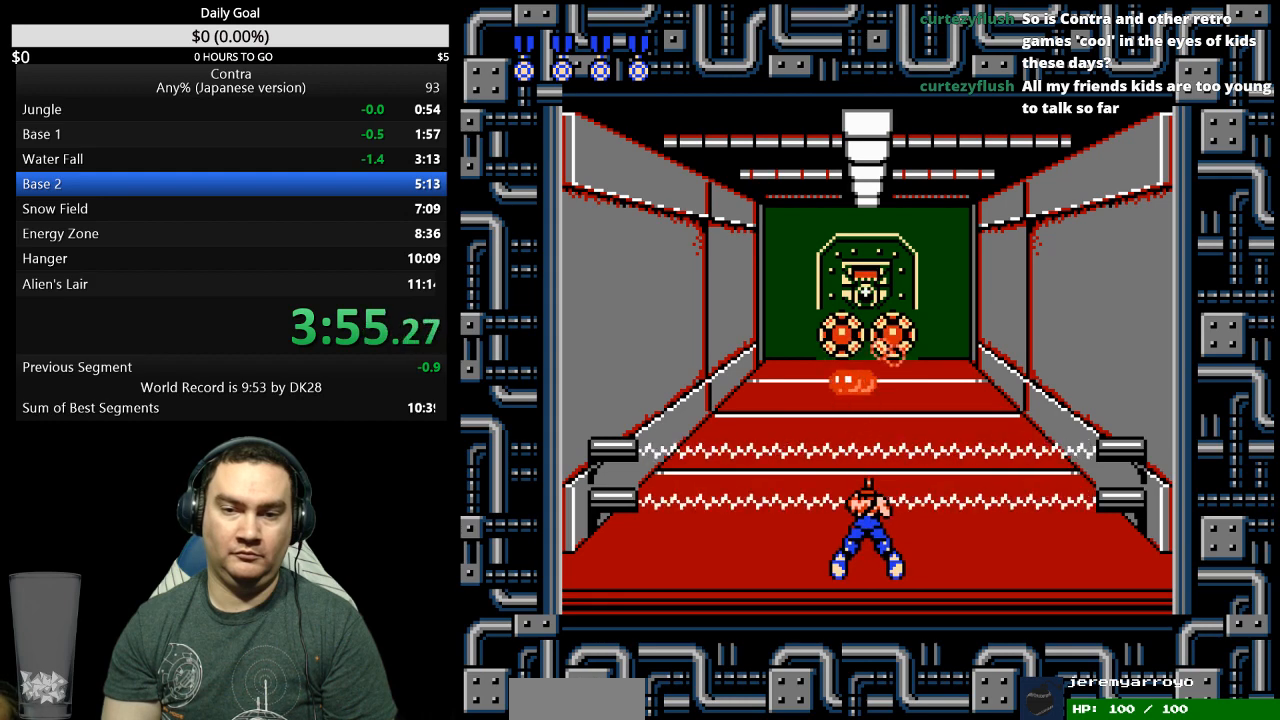
{"buttons": ["DPAD_DOWN"], "events": []}
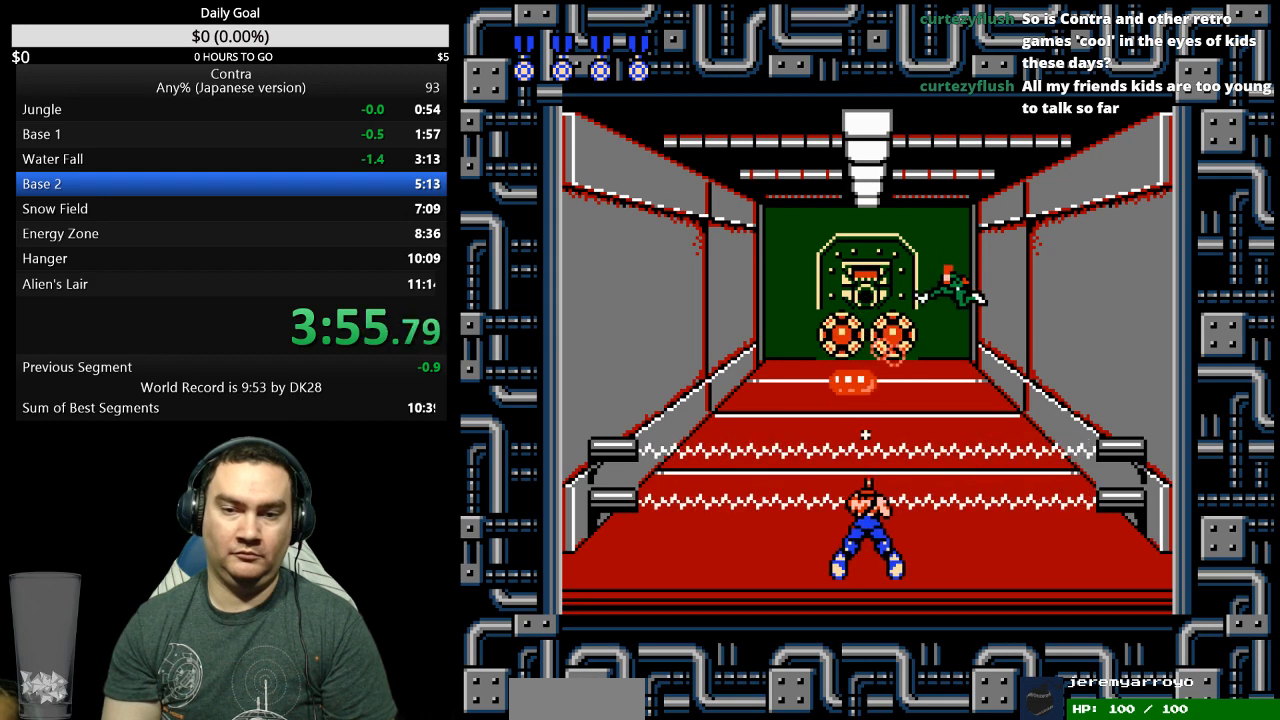
{"buttons": ["DPAD_DOWN"], "events": []}
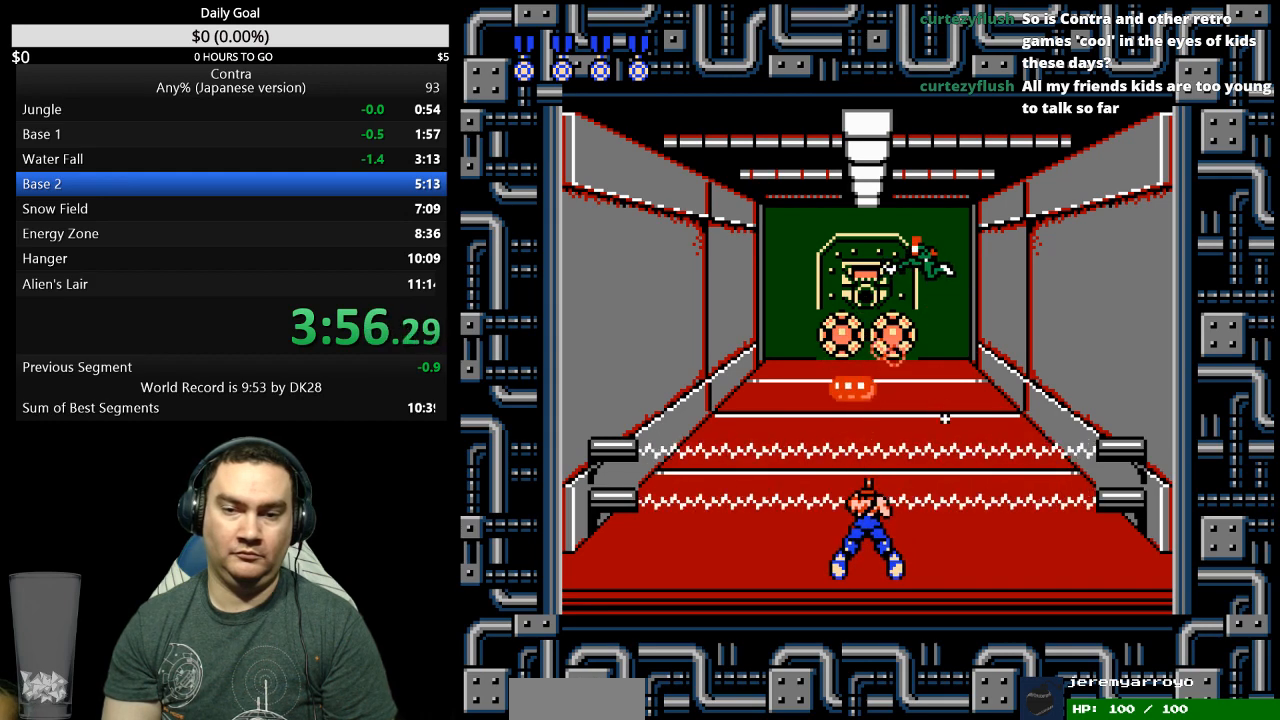
{"buttons": ["DPAD_DOWN"], "events": []}
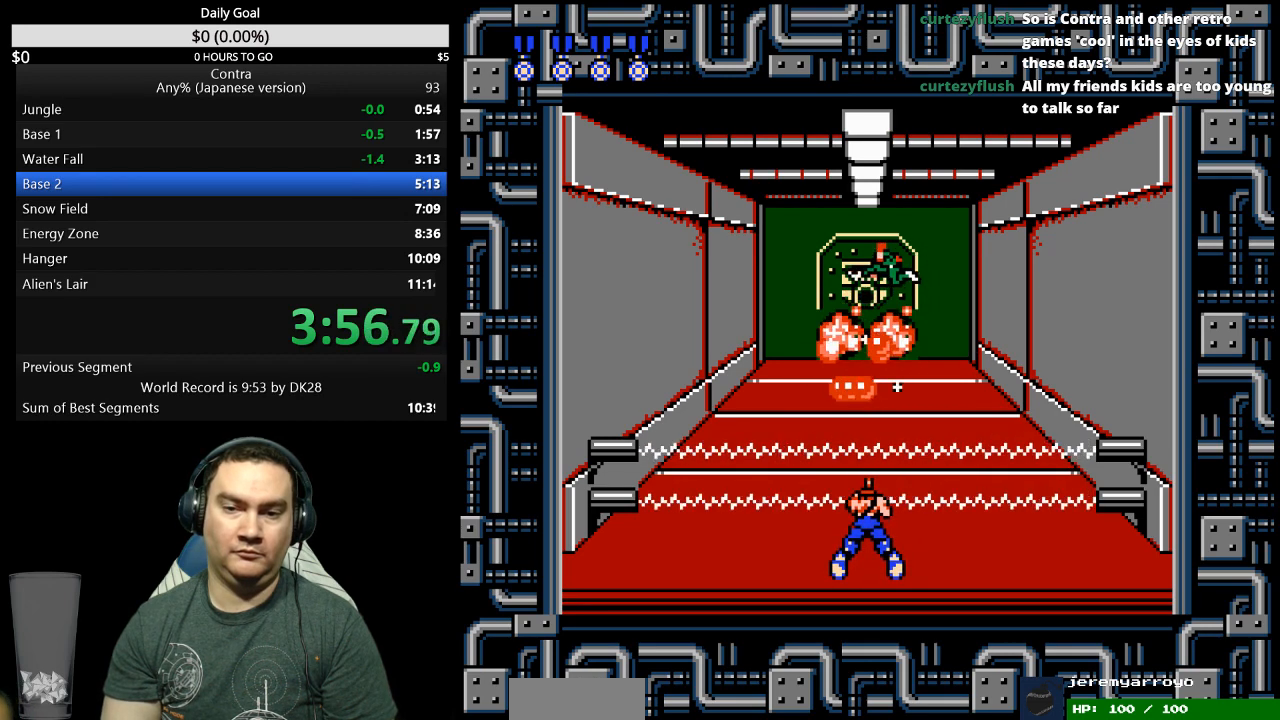
{"buttons": ["DPAD_UP"], "events": [[333, "DPAD_DOWN", "up"], [400, "DPAD_UP", "down"]]}
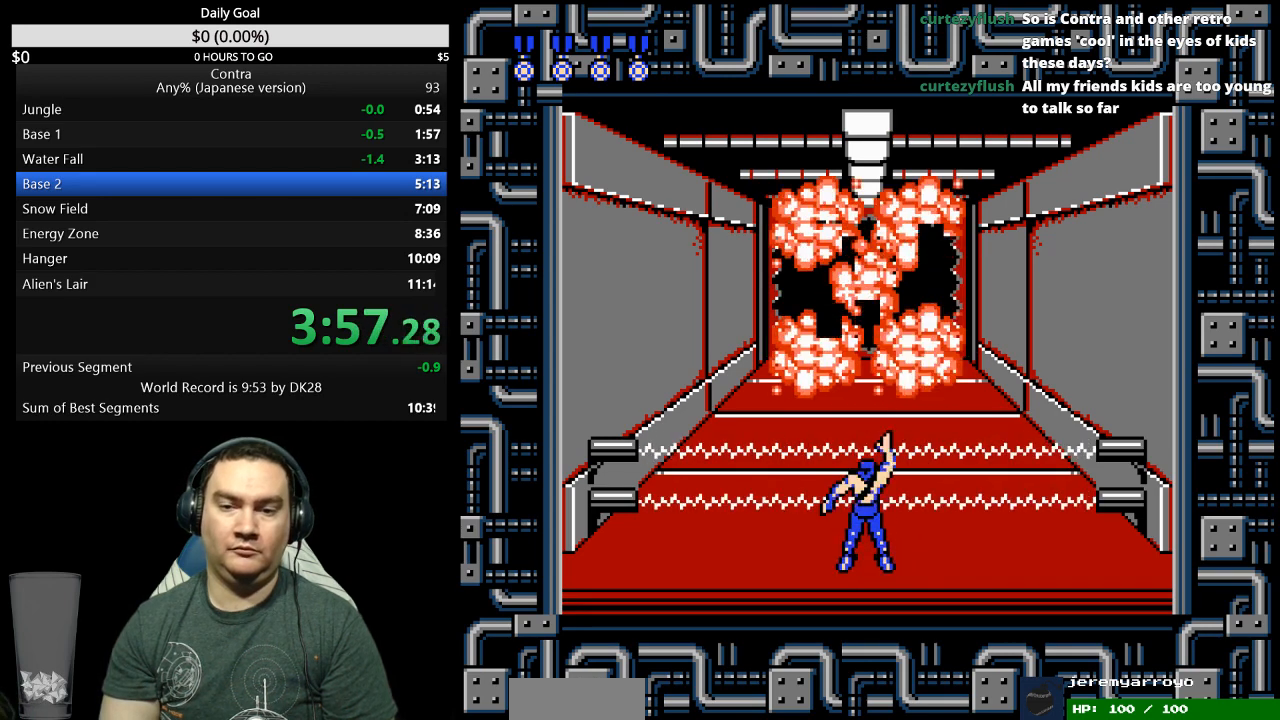
{"buttons": ["DPAD_UP"], "events": []}
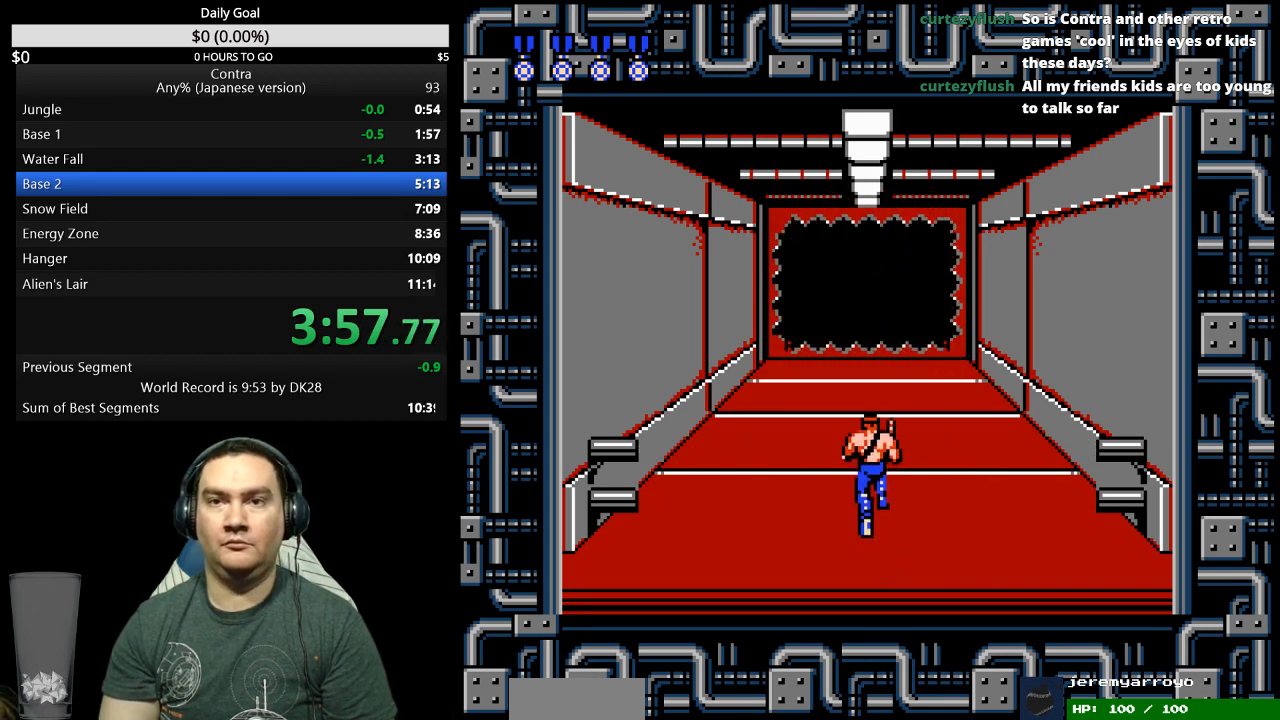
{"buttons": ["DPAD_UP"], "events": []}
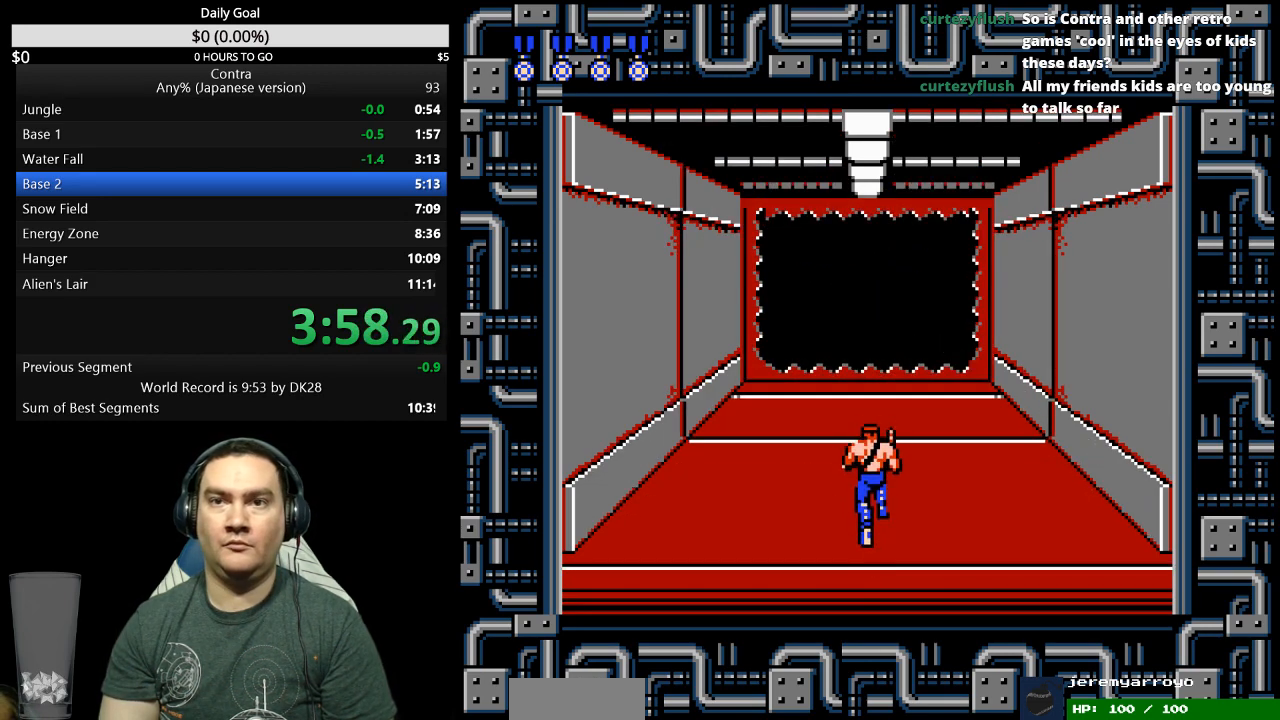
{"buttons": ["DPAD_UP"], "events": []}
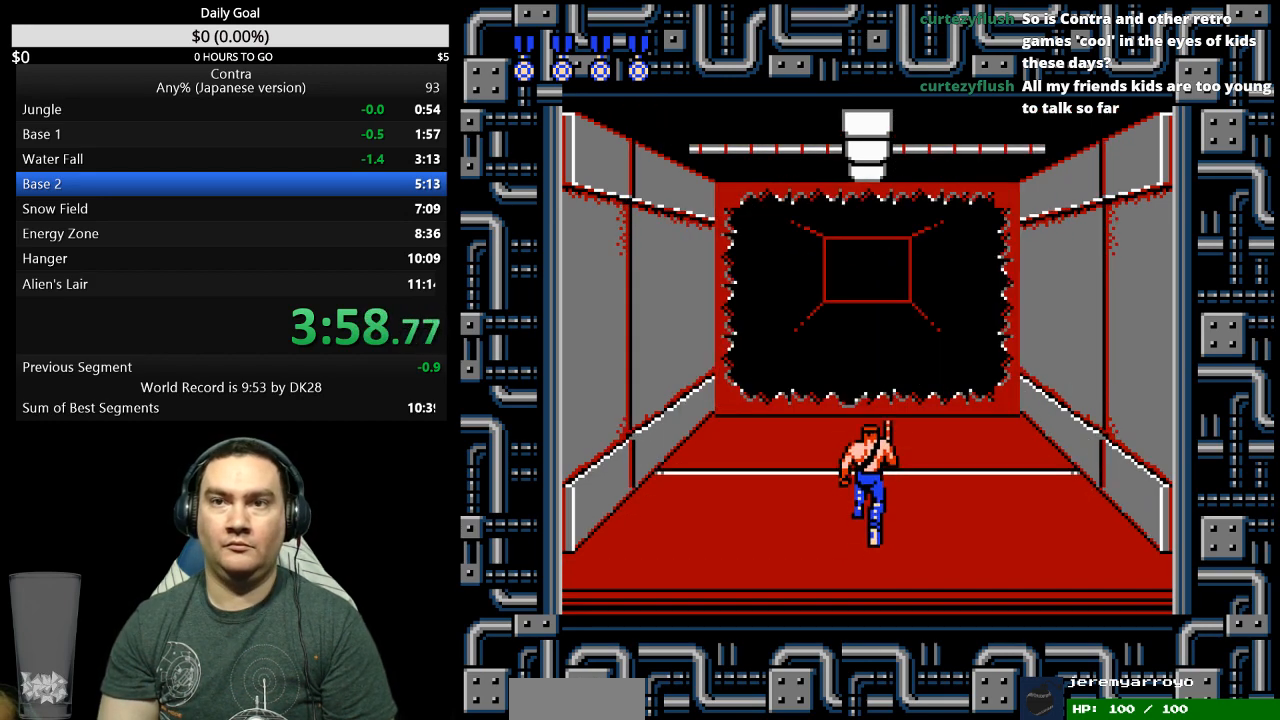
{"buttons": ["DPAD_UP"], "events": []}
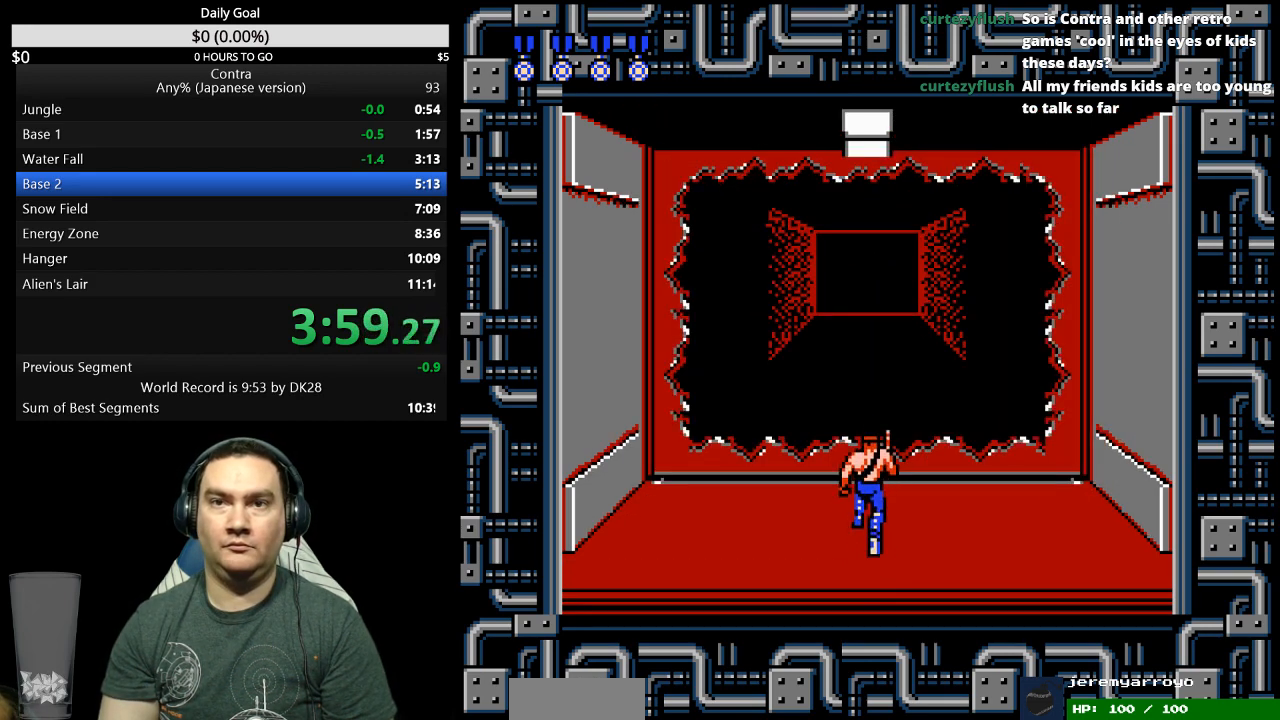
{"buttons": ["DPAD_UP"], "events": []}
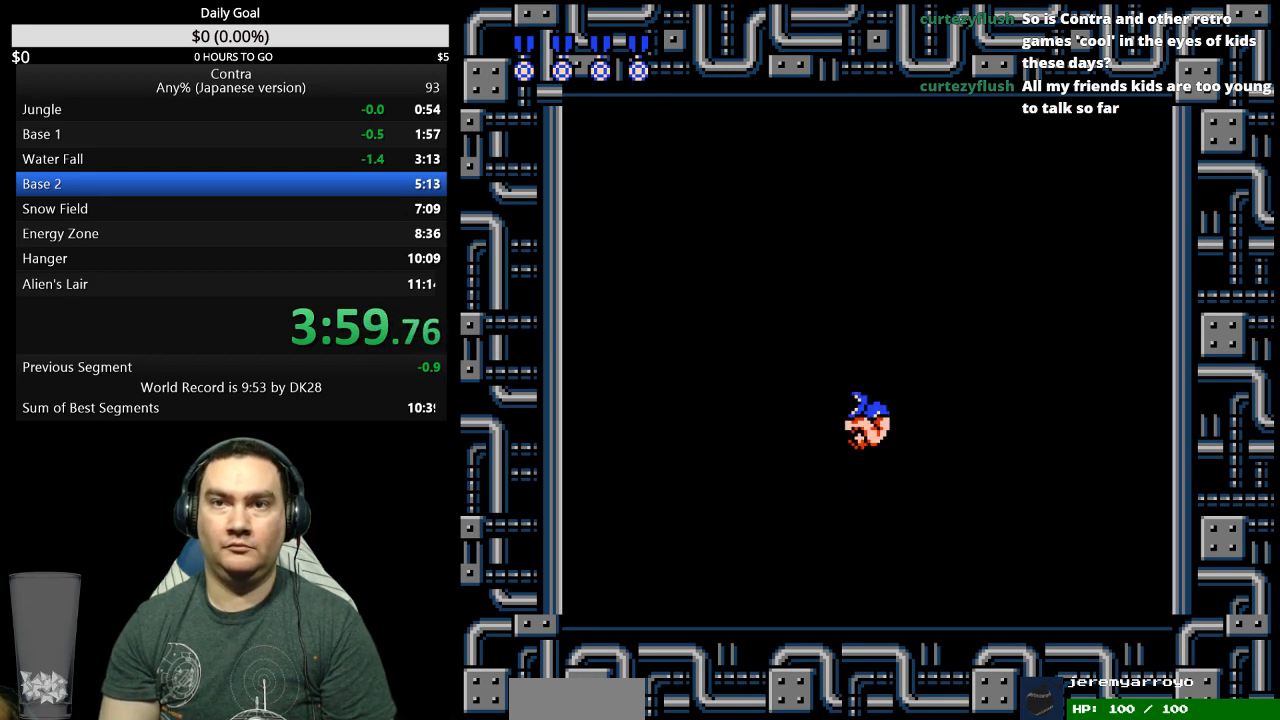
{"buttons": [], "events": [[133, "DPAD_UP", "up"], [300, "DPAD_LEFT", "down"], [433, "DPAD_LEFT", "up"]]}
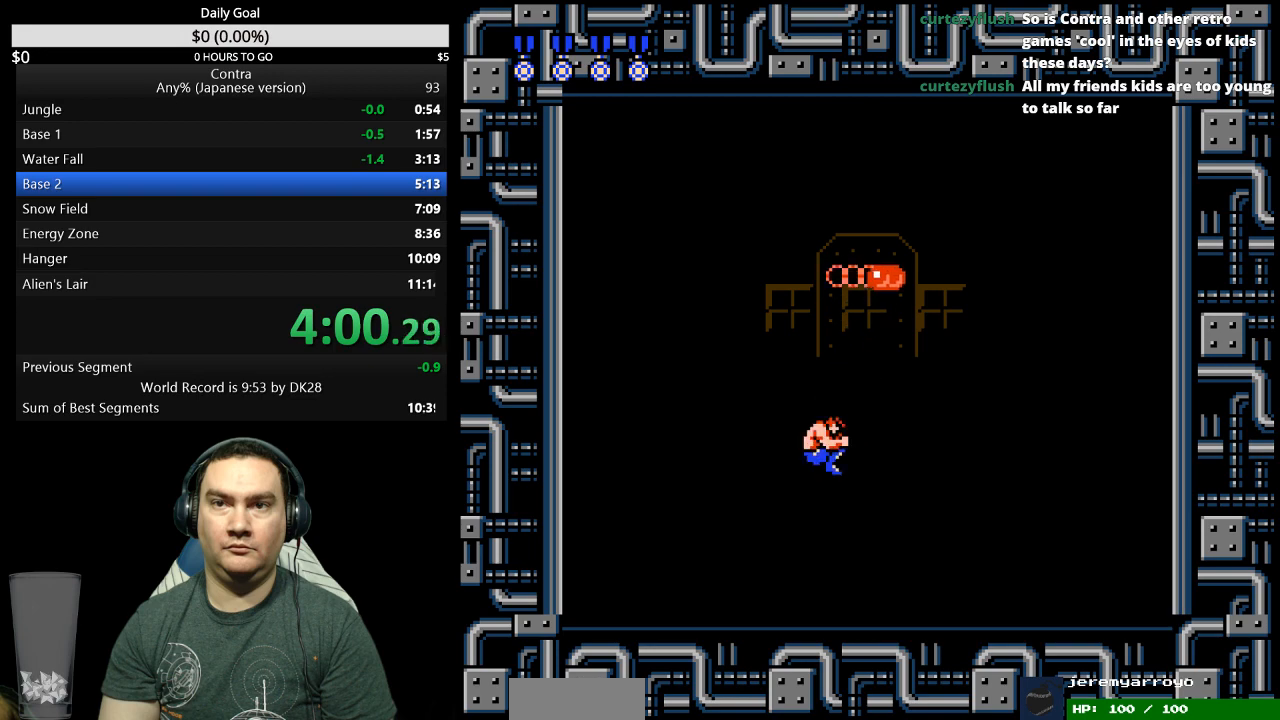
{"buttons": ["DPAD_RIGHT"], "events": [[67, "DPAD_RIGHT", "down"]]}
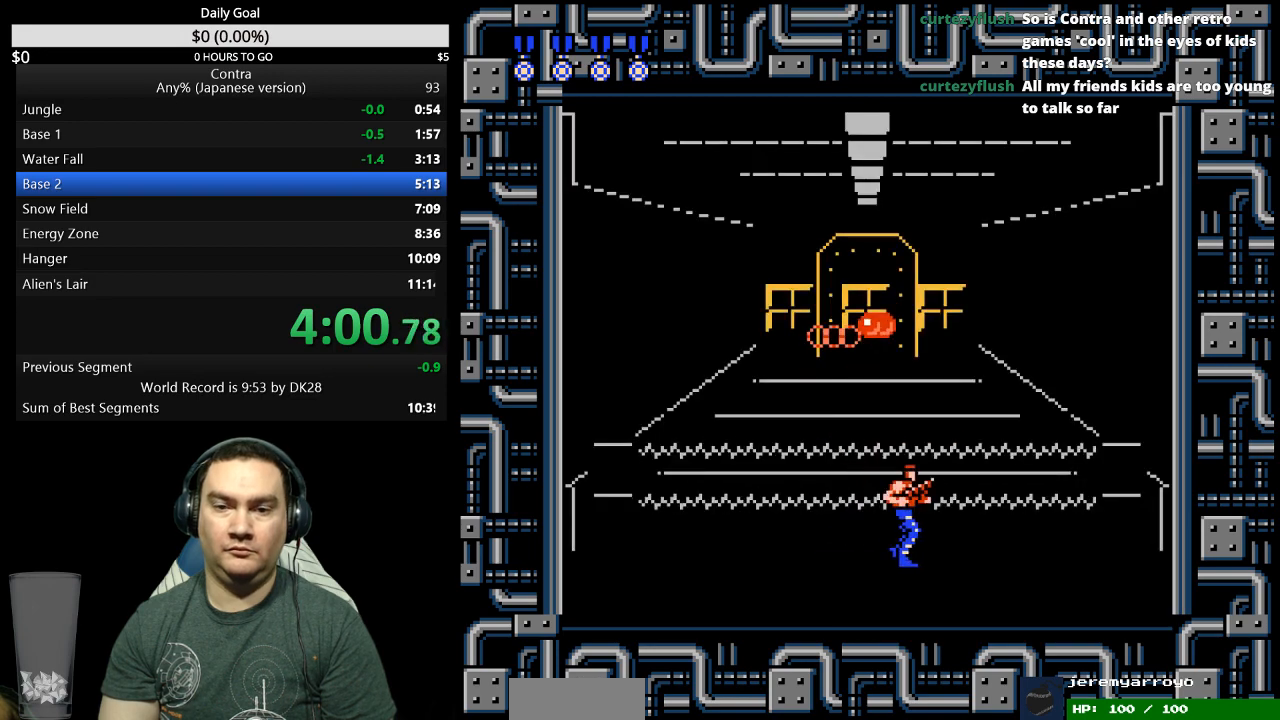
{"buttons": ["DPAD_LEFT"], "events": [[67, "DPAD_RIGHT", "up"], [133, "DPAD_LEFT", "down"]]}
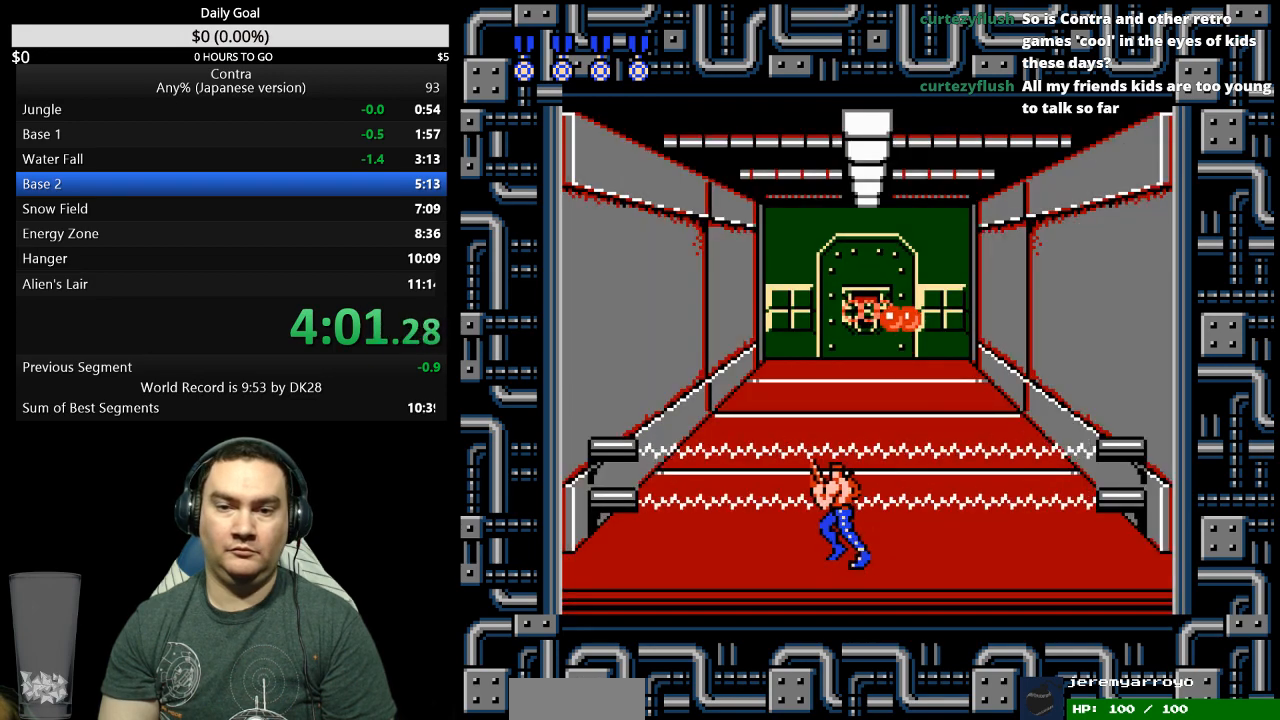
{"buttons": ["DPAD_LEFT"], "events": [[67, "DPAD_LEFT", "up"], [133, "DPAD_RIGHT", "down"], [333, "DPAD_RIGHT", "up"], [400, "DPAD_LEFT", "down"]]}
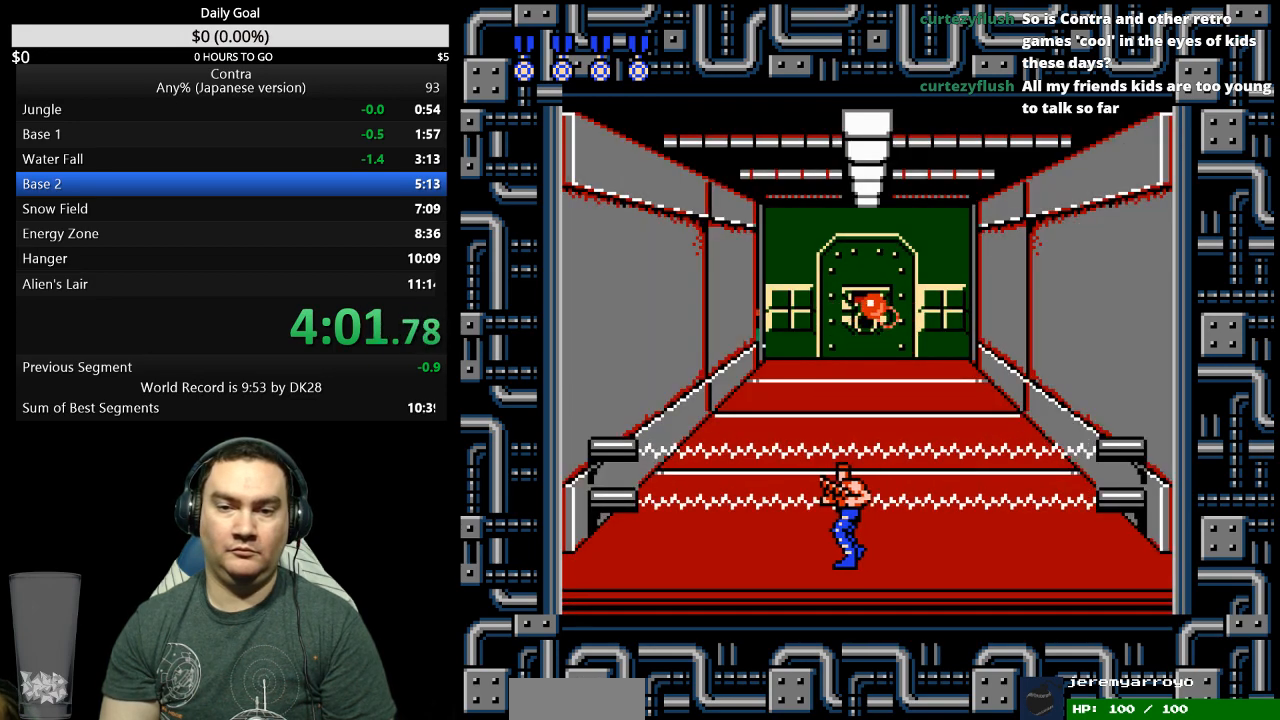
{"buttons": ["DPAD_RIGHT"], "events": [[33, "DPAD_LEFT", "up"], [100, "DPAD_RIGHT", "down"]]}
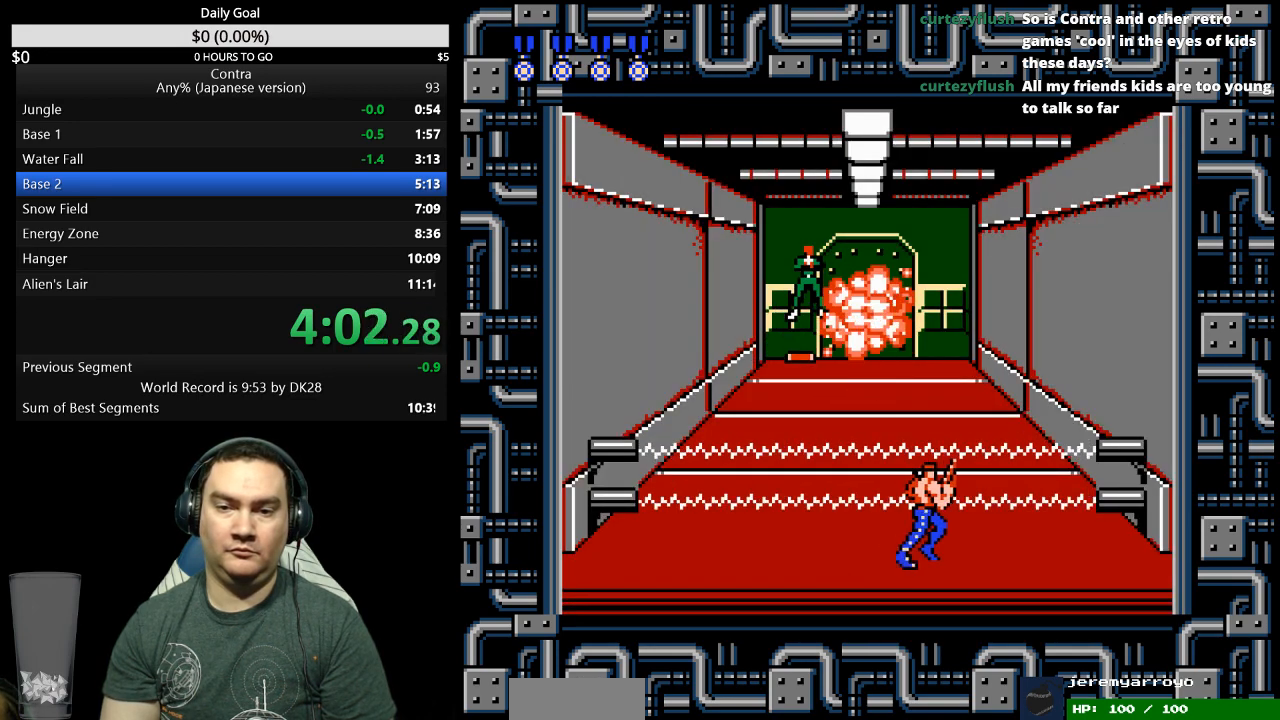
{"buttons": ["DPAD_RIGHT"], "events": []}
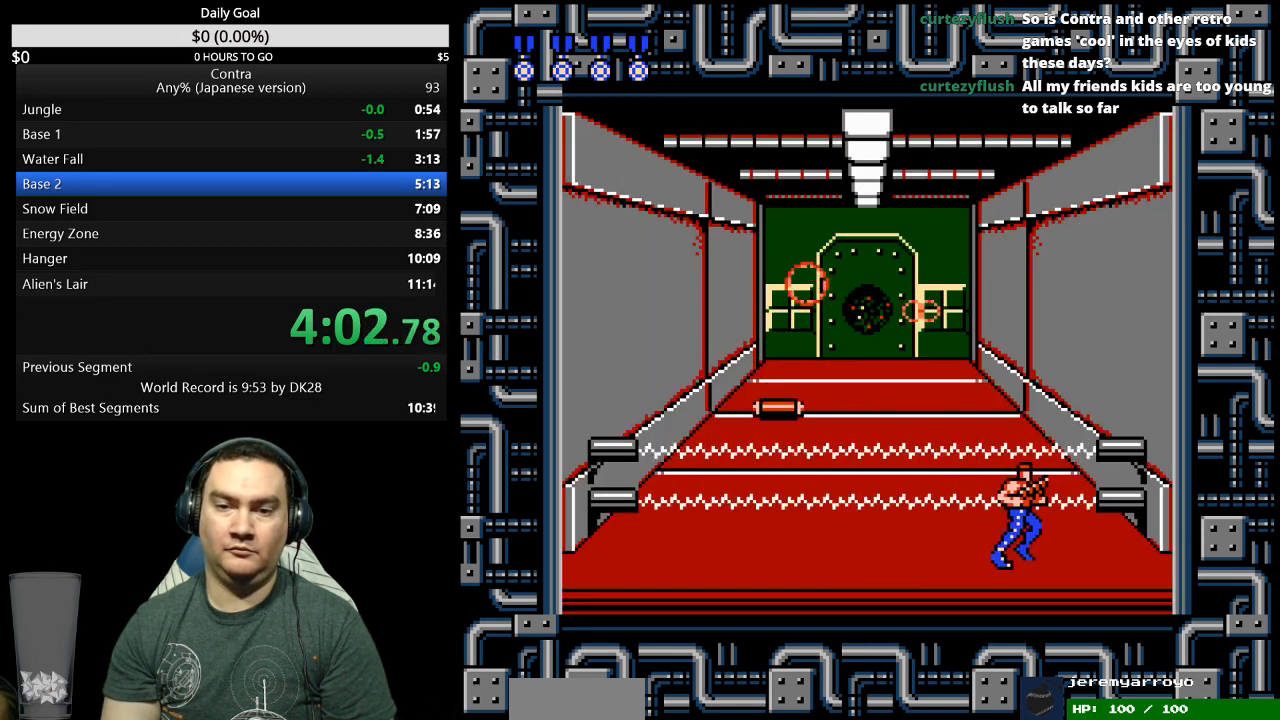
{"buttons": [], "events": [[333, "DPAD_RIGHT", "up"]]}
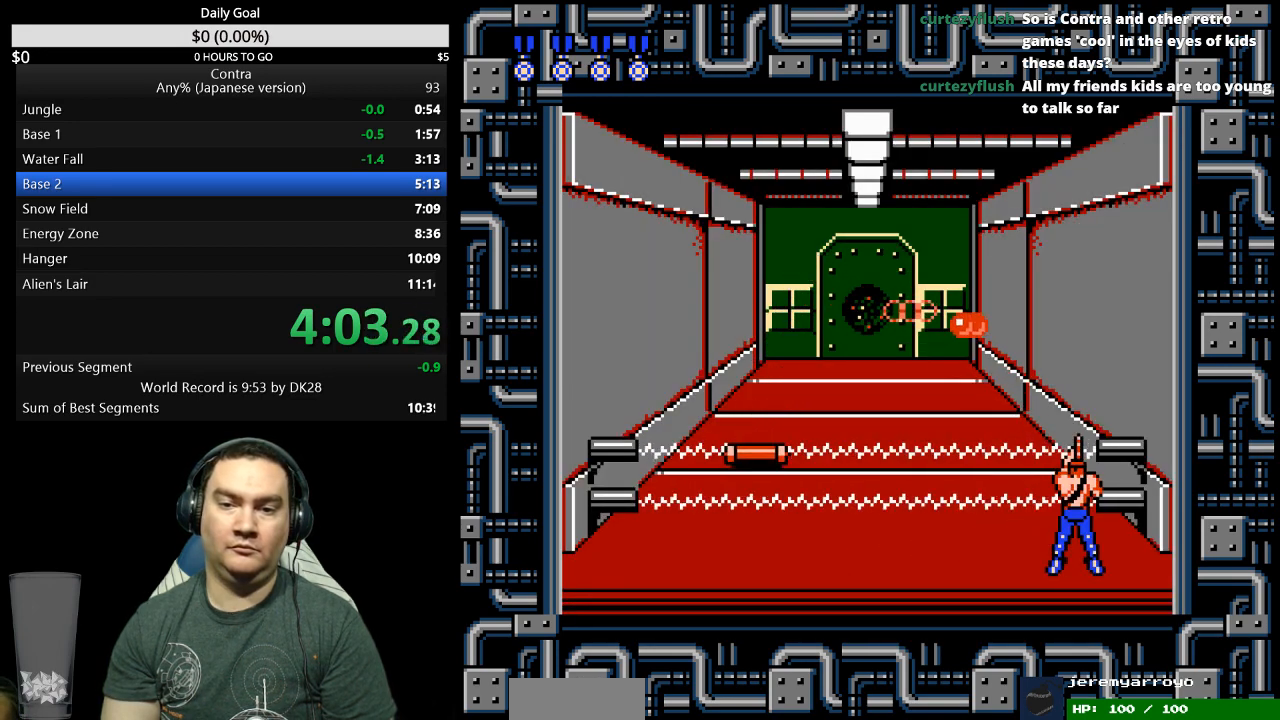
{"buttons": [], "events": []}
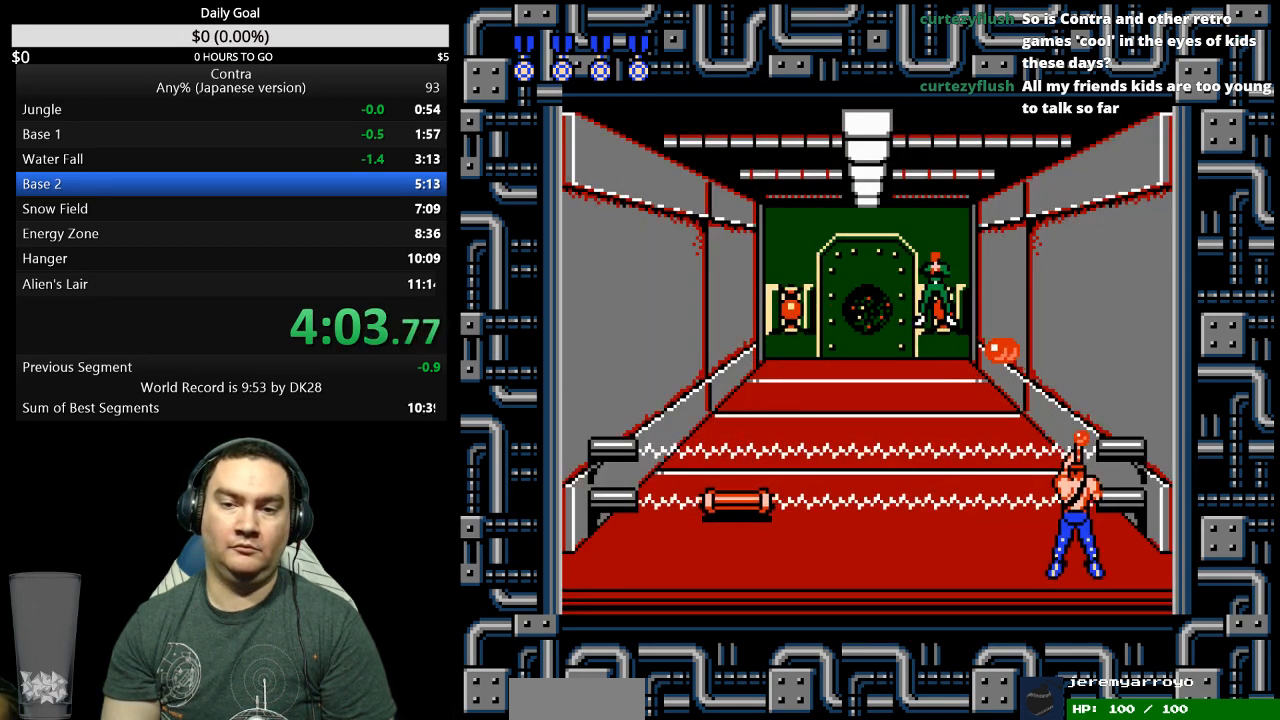
{"buttons": [], "events": [[33, "DPAD_LEFT", "down"], [133, "DPAD_LEFT", "up"], [367, "DPAD_RIGHT", "down"], [500, "DPAD_RIGHT", "up"]]}
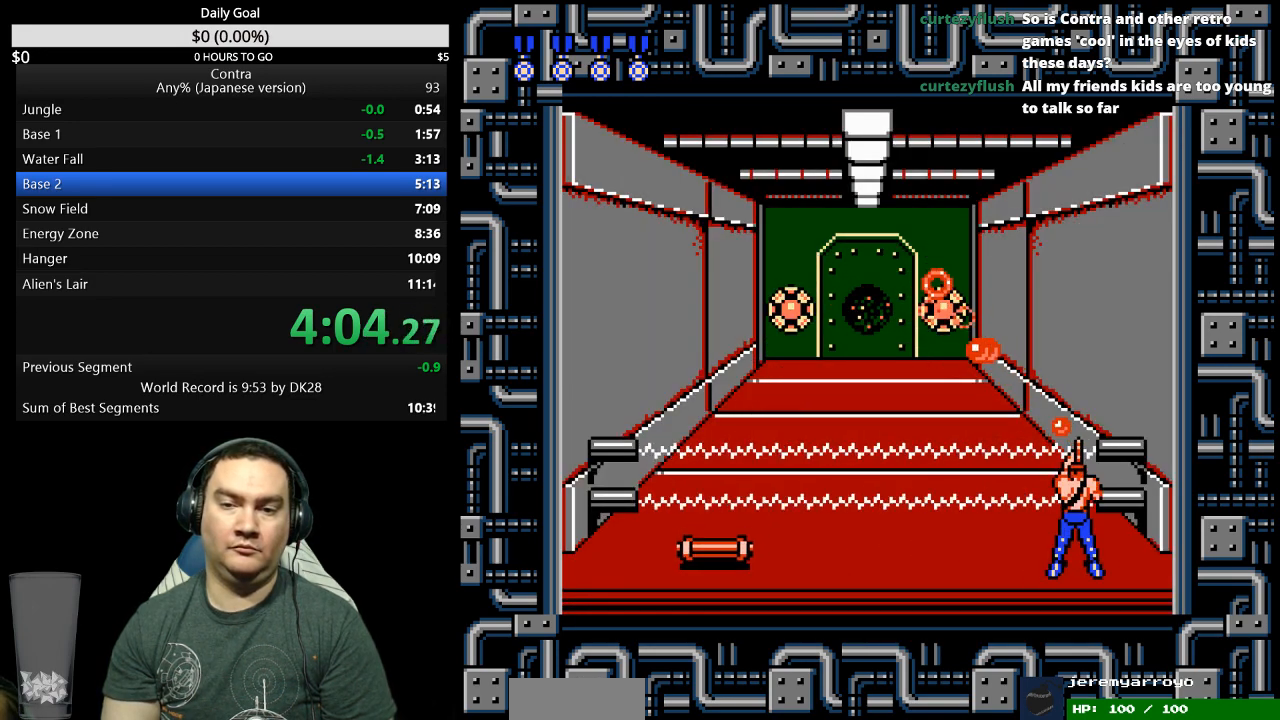
{"buttons": ["DPAD_LEFT"], "events": [[133, "DPAD_LEFT", "down"]]}